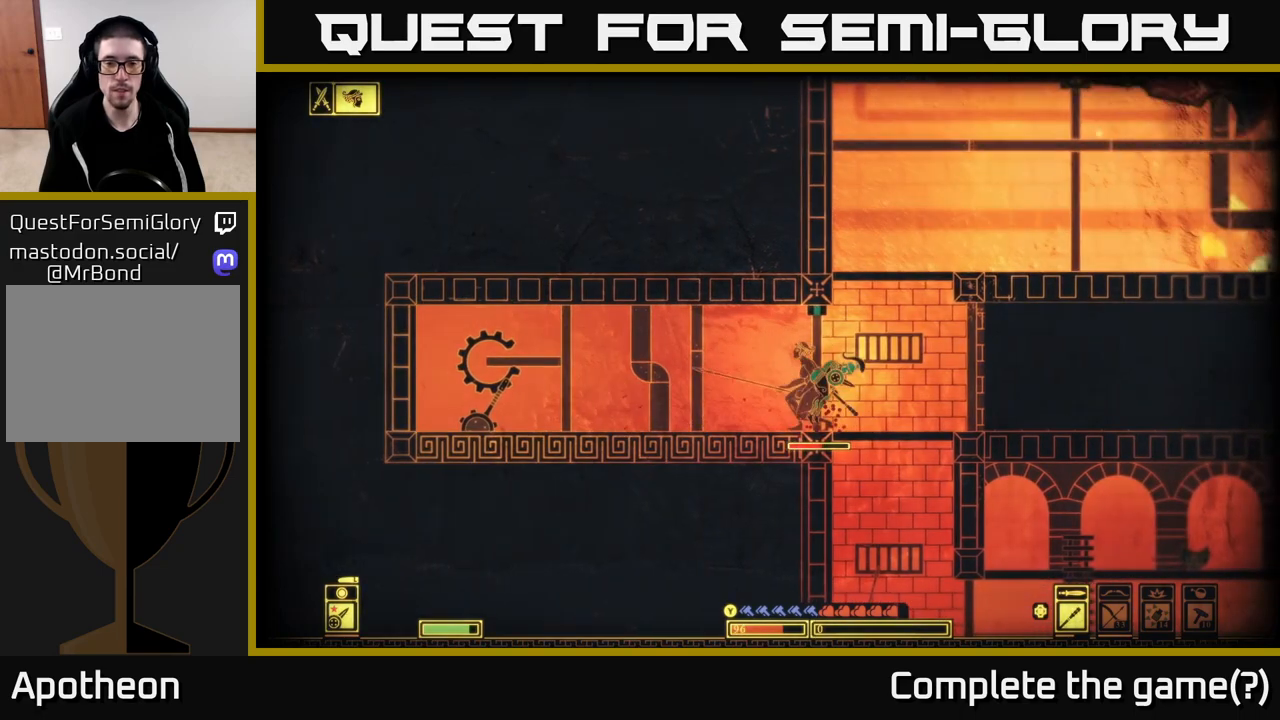
Gameplay with a controller (Xbox layout); each line is a JSON object with the inputs held at the frame after it. "events" lists button and stick changes between this image and that frame as [ms after this image, input, new state], when the widget could be followed in between.
{"buttons": ["R2"], "left_stick": "right", "right_stick": "left", "events": [[100, "R2", "up"], [133, "left_stick", "left"], [300, "left_stick", "right"], [367, "right_stick", "up-left"], [500, "R2", "down"], [500, "right_stick", "left"]]}
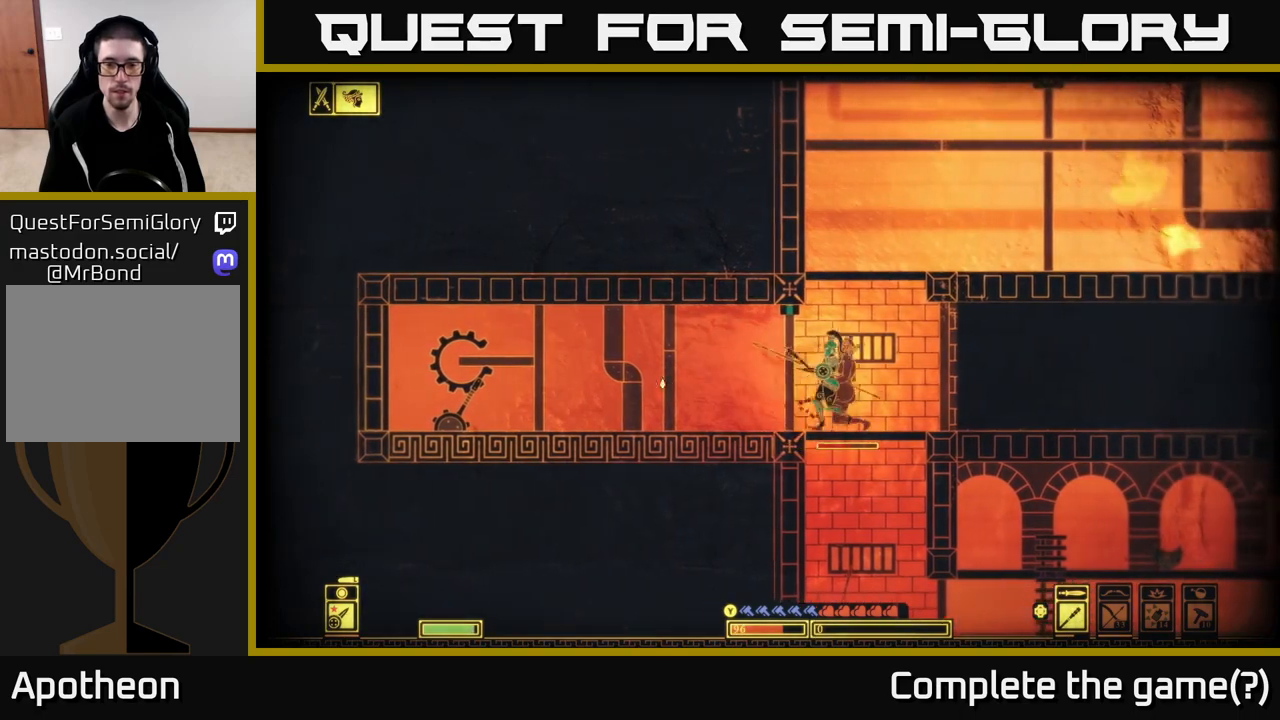
{"buttons": [], "left_stick": "right", "right_stick": "left", "events": [[100, "R2", "up"]]}
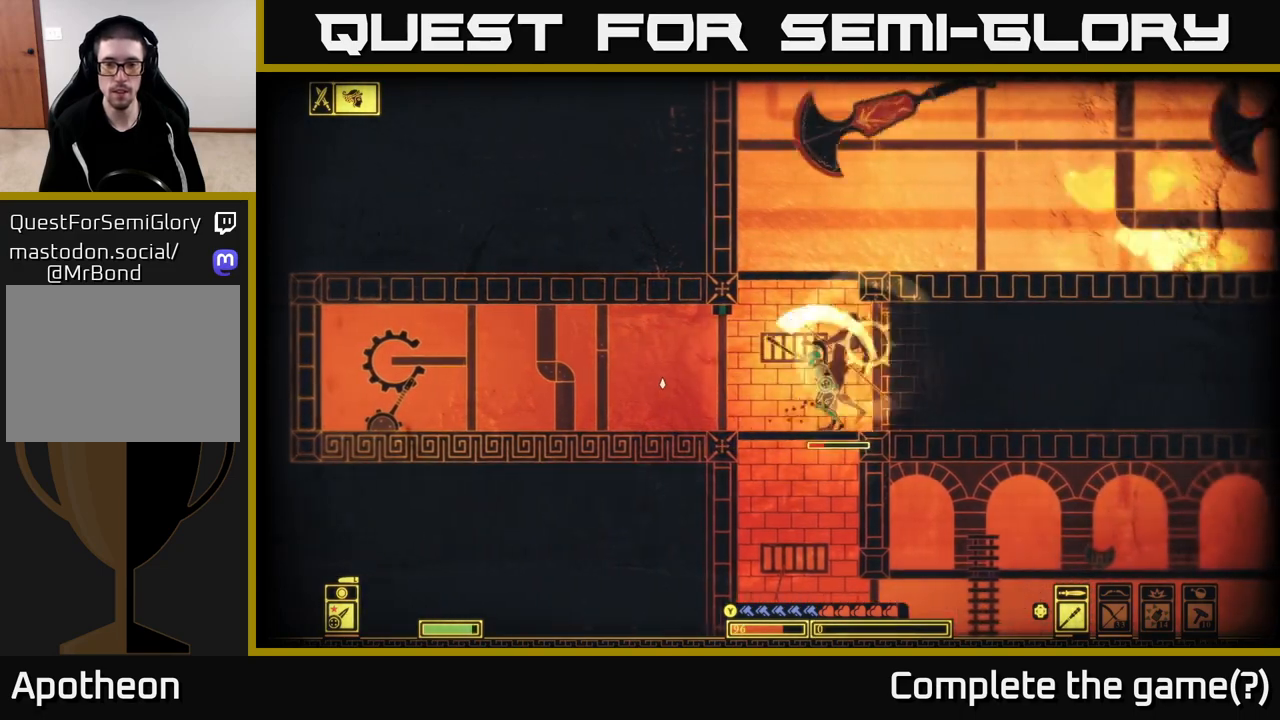
{"buttons": [], "left_stick": "center", "right_stick": "left", "events": [[17, "right_stick", "up-left"], [233, "right_stick", "left"], [400, "R2", "down"], [417, "left_stick", "center"], [500, "R2", "up"]]}
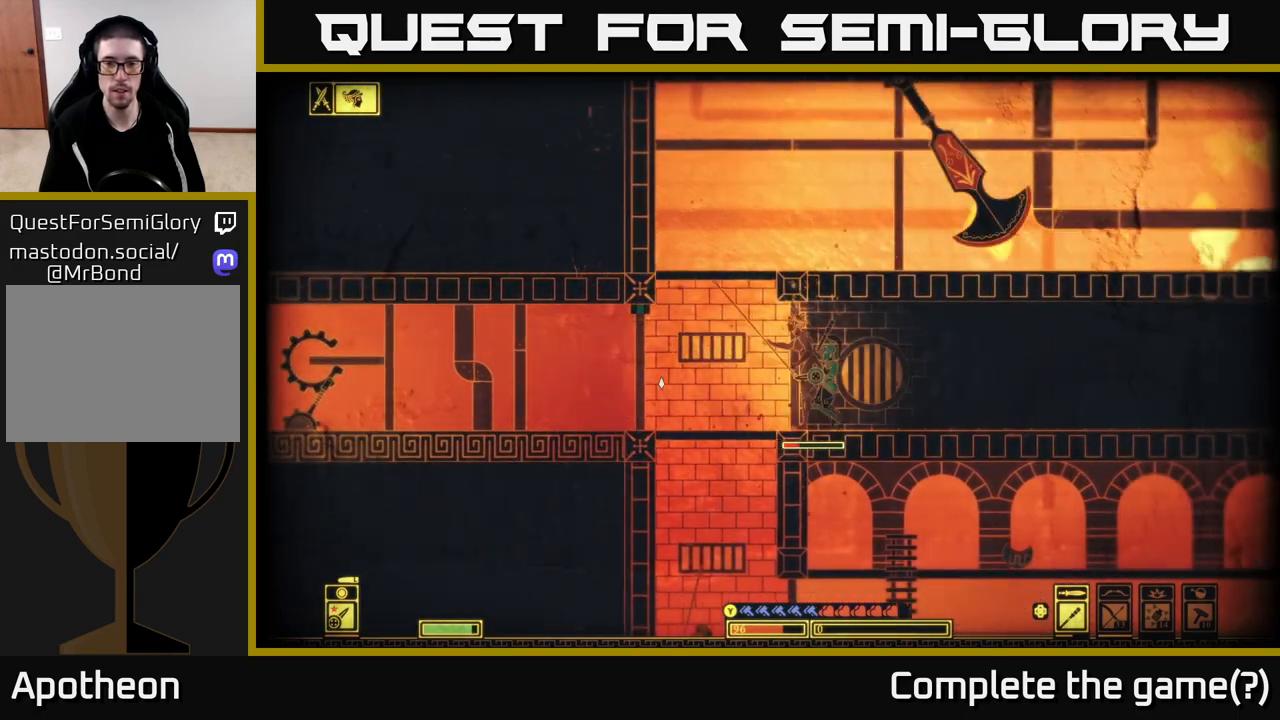
{"buttons": [], "left_stick": "right", "right_stick": "left", "events": [[300, "left_stick", "right"]]}
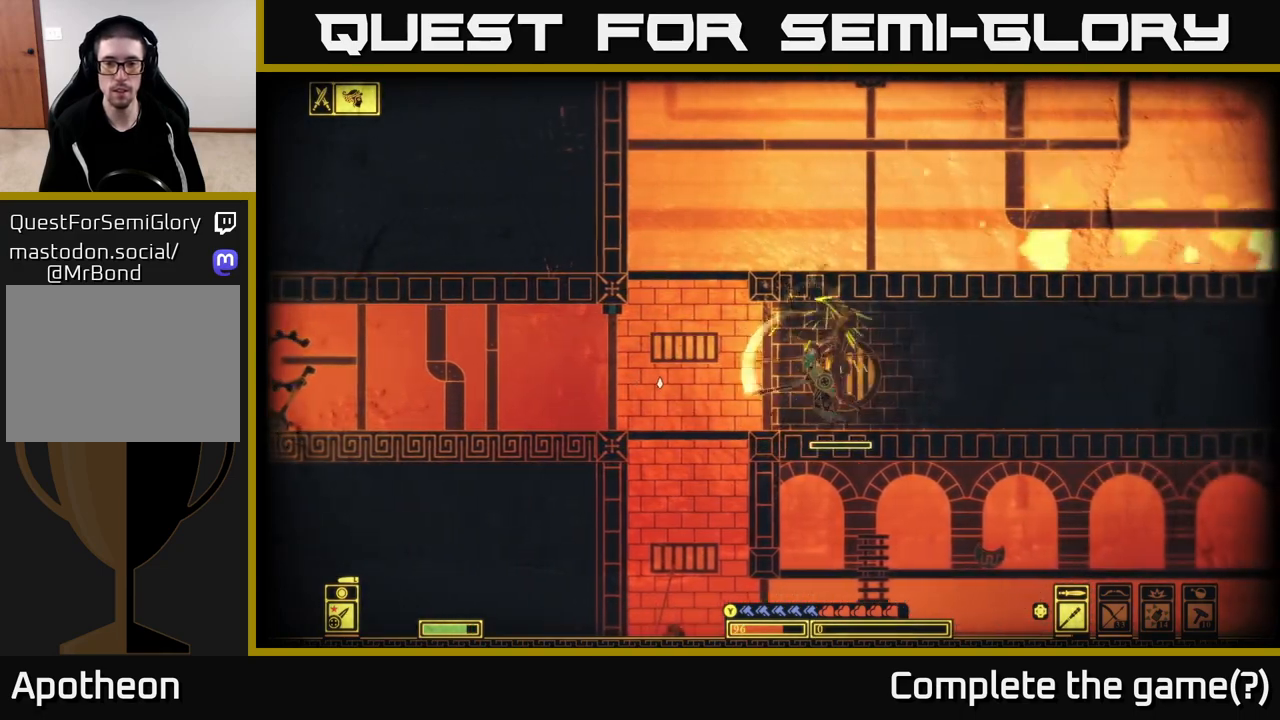
{"buttons": [], "left_stick": "center", "right_stick": "left", "events": [[233, "R2", "down"], [367, "R2", "up"], [467, "left_stick", "center"]]}
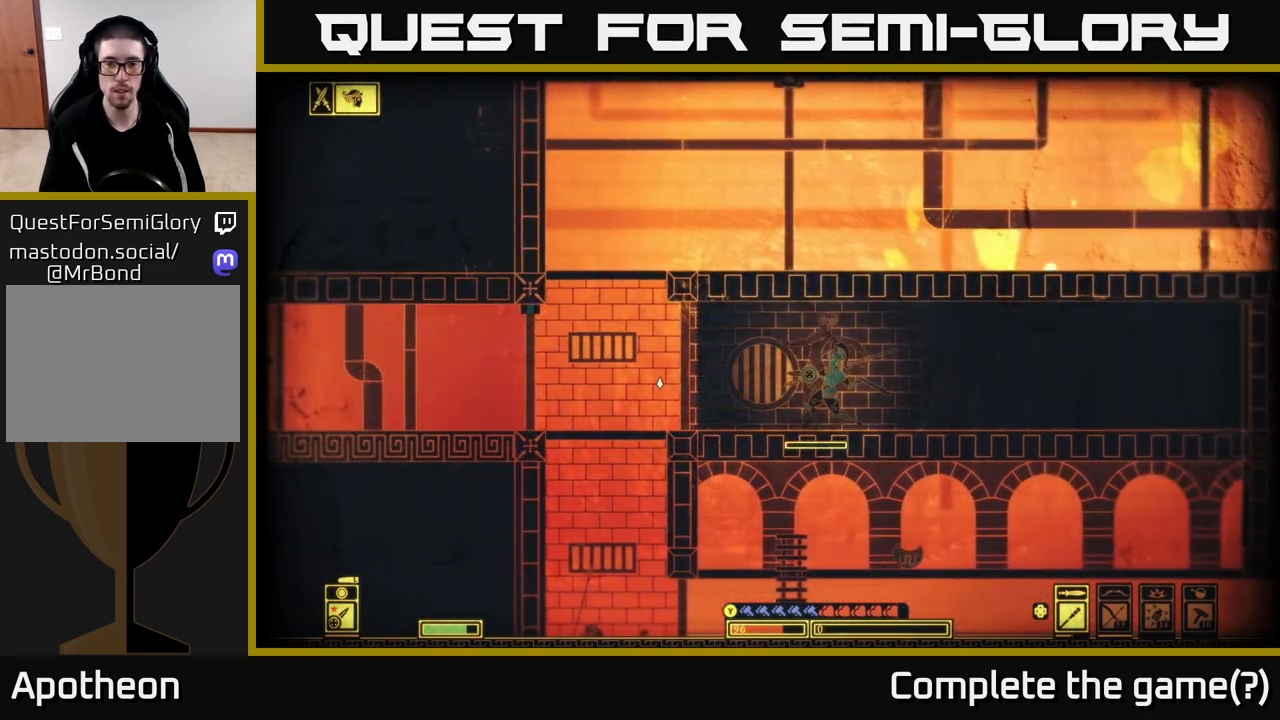
{"buttons": [], "left_stick": "center", "right_stick": "center", "events": [[100, "left_stick", "right"], [433, "left_stick", "center"], [467, "right_stick", "center"]]}
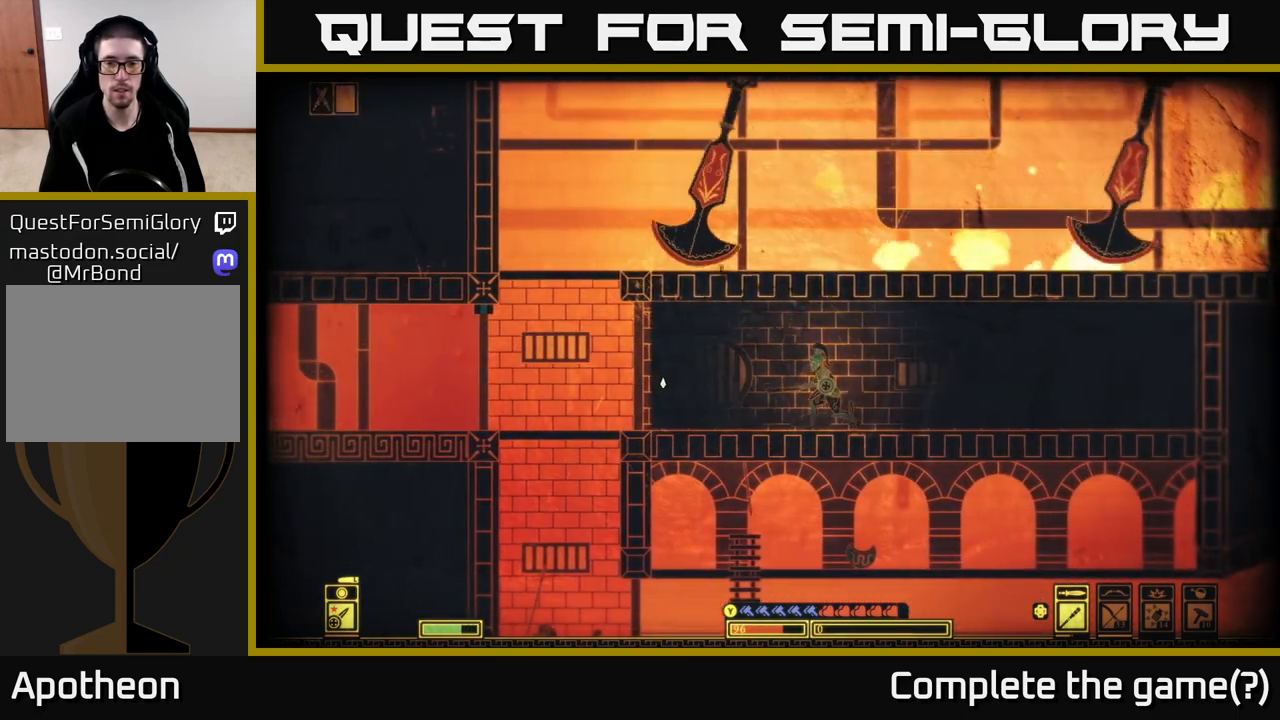
{"buttons": ["X"], "left_stick": "left", "right_stick": "center", "events": [[83, "left_stick", "left"], [100, "X", "down"], [200, "X", "up"], [250, "left_stick", "center"], [300, "X", "down"], [383, "X", "up"], [400, "left_stick", "left"], [467, "X", "down"]]}
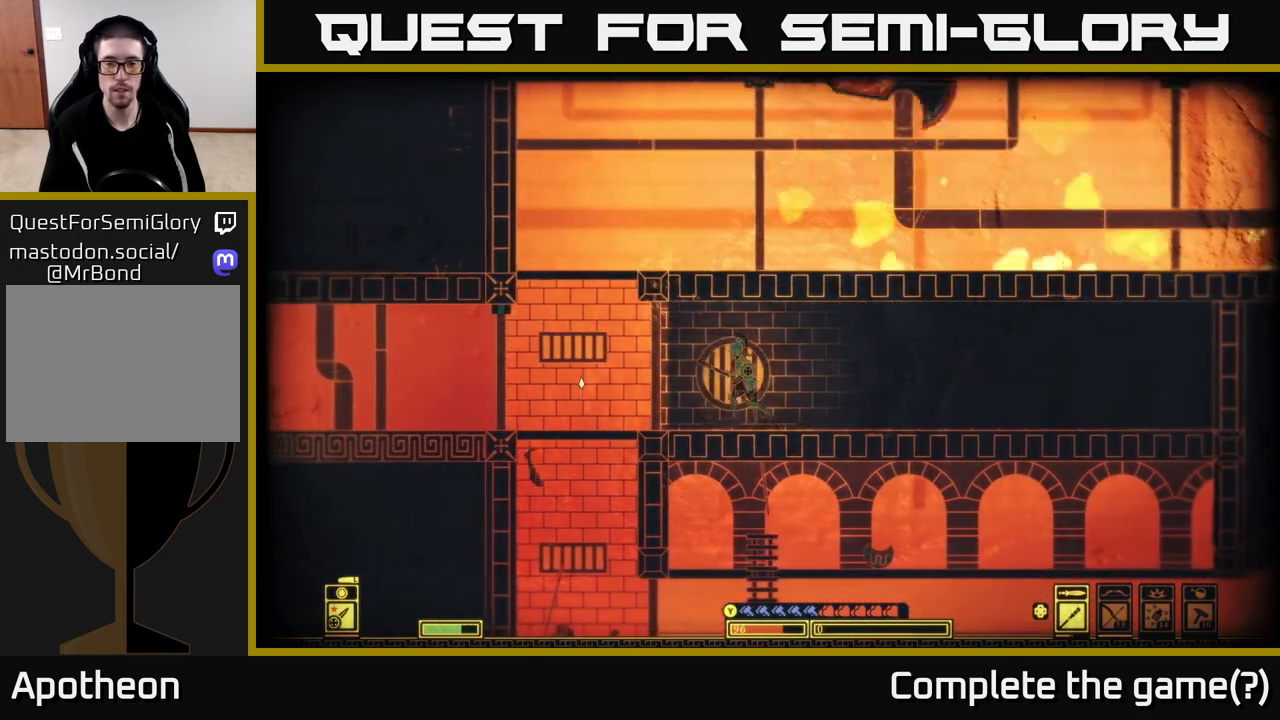
{"buttons": [], "left_stick": "right", "right_stick": "right", "events": [[67, "X", "up"], [217, "left_stick", "right"], [317, "right_stick", "right"]]}
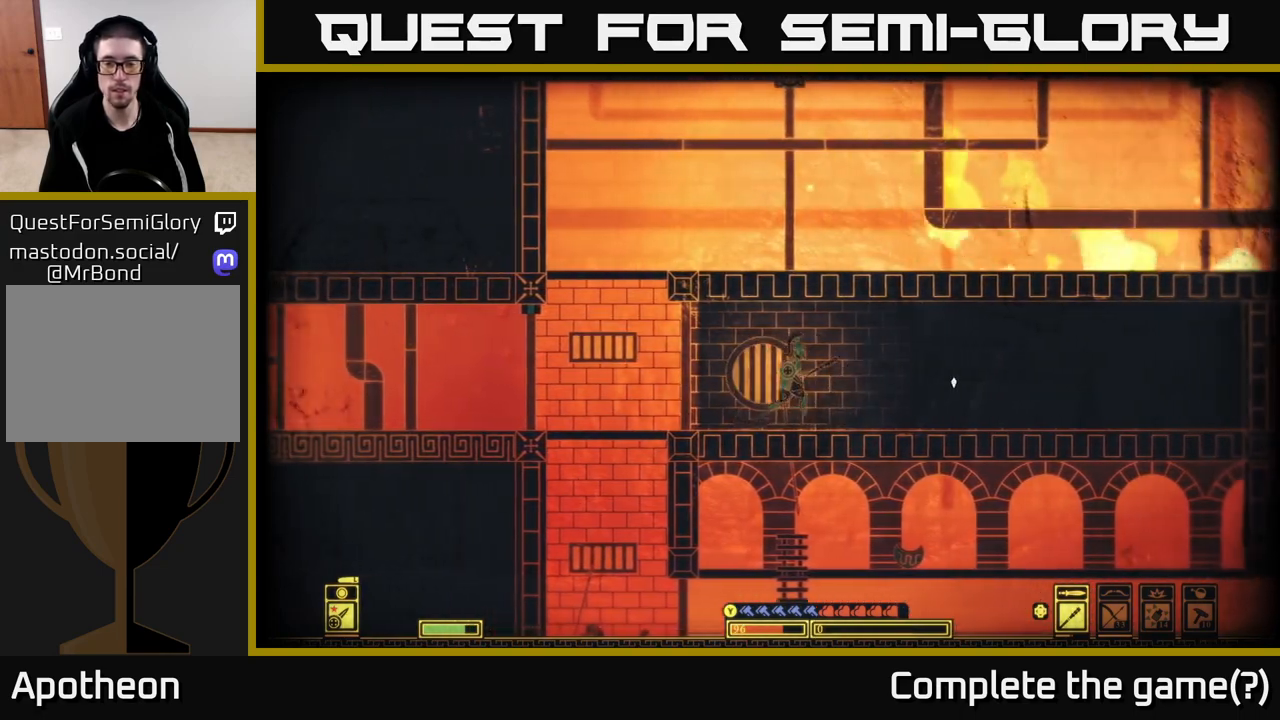
{"buttons": [], "left_stick": "right", "right_stick": "right", "events": []}
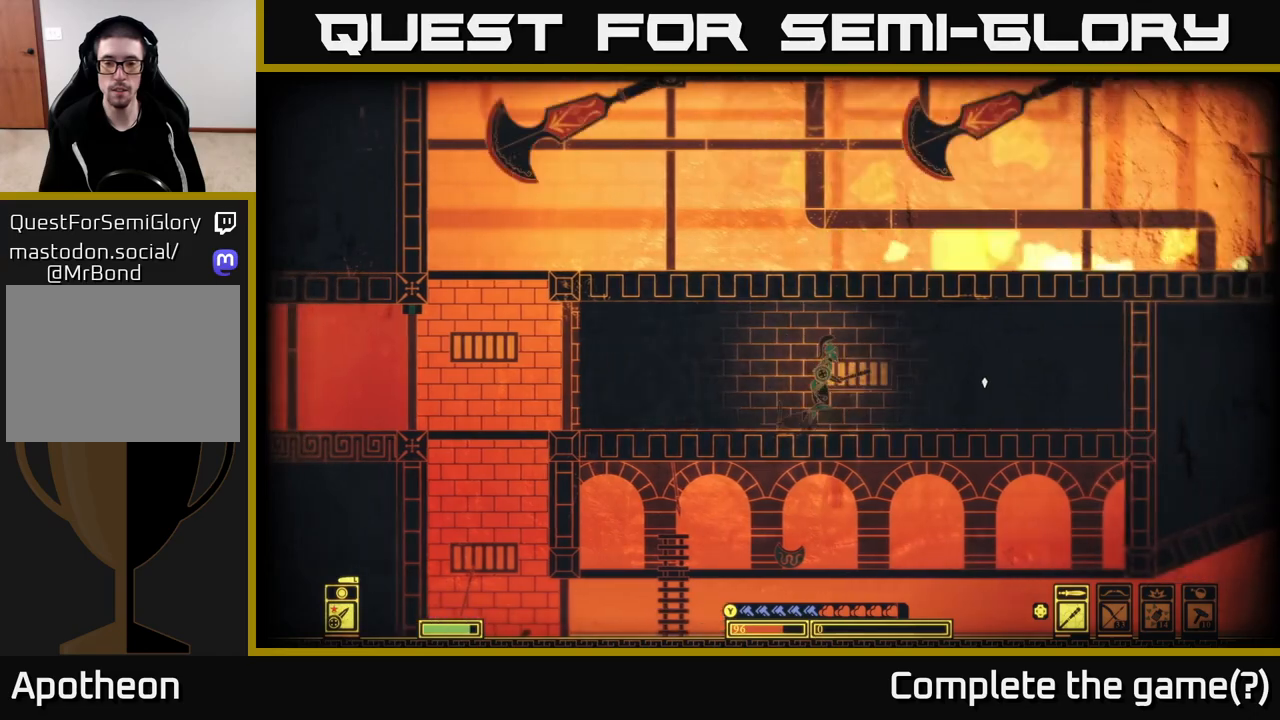
{"buttons": [], "left_stick": "right", "right_stick": "right", "events": []}
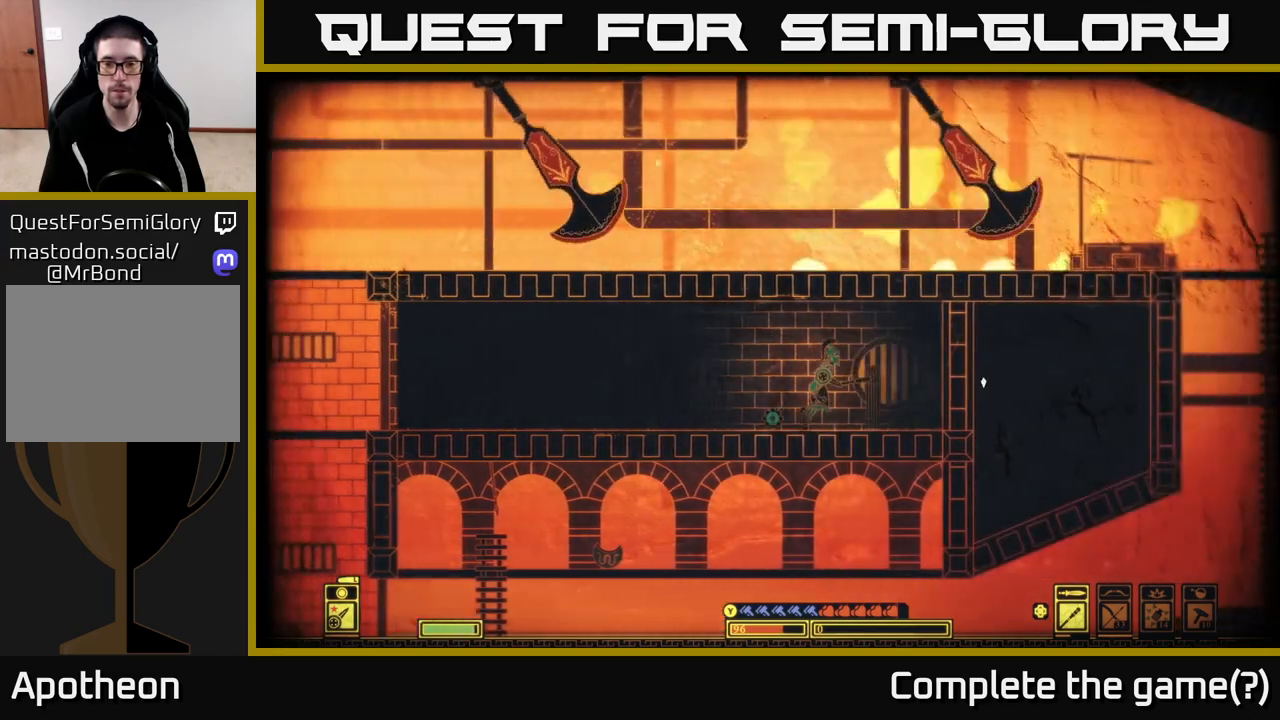
{"buttons": ["B"], "left_stick": "left", "right_stick": "center", "events": [[150, "left_stick", "left"], [200, "right_stick", "center"], [500, "B", "down"]]}
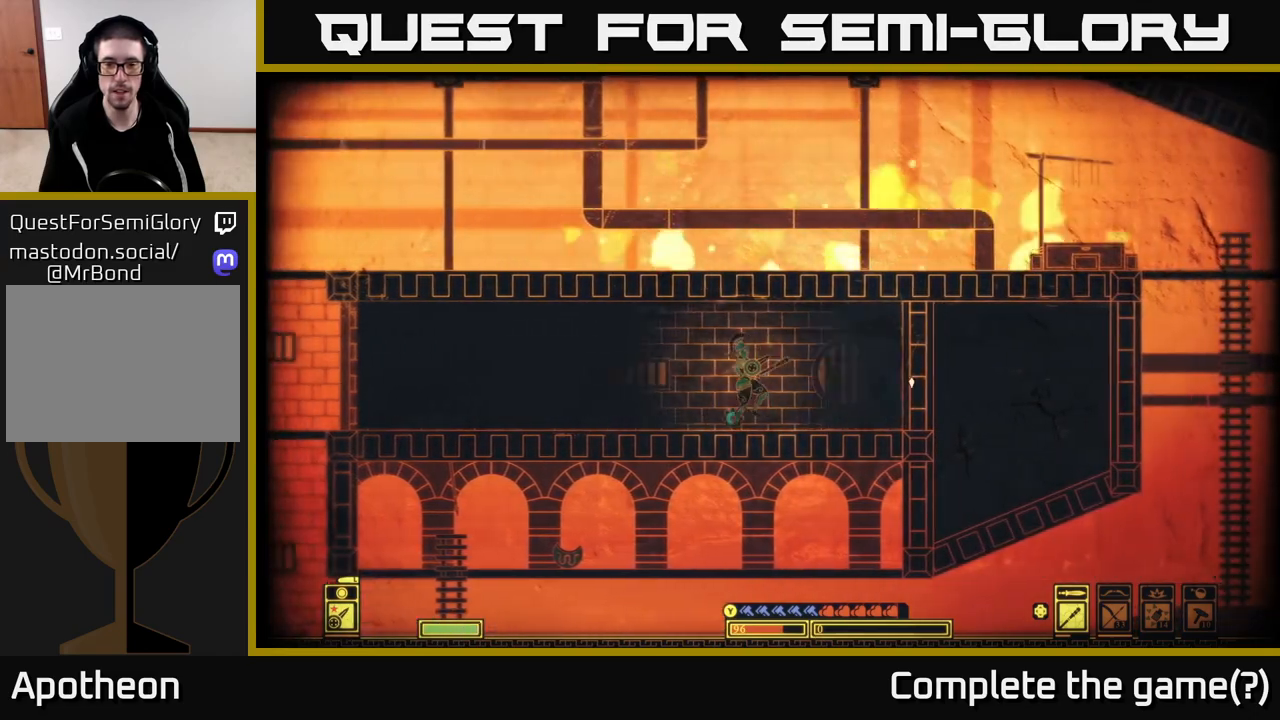
{"buttons": [], "left_stick": "left", "right_stick": "down", "events": [[133, "B", "up"], [450, "right_stick", "down"]]}
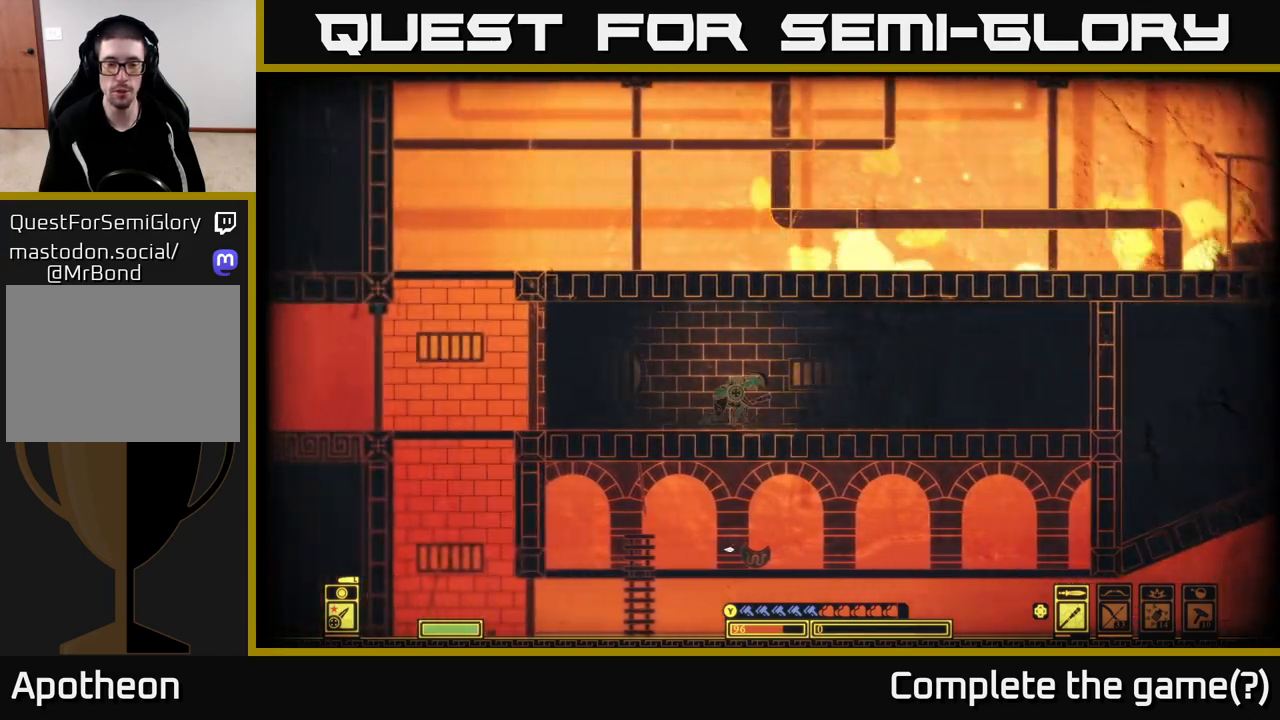
{"buttons": [], "left_stick": "left", "right_stick": "center", "events": [[383, "right_stick", "center"]]}
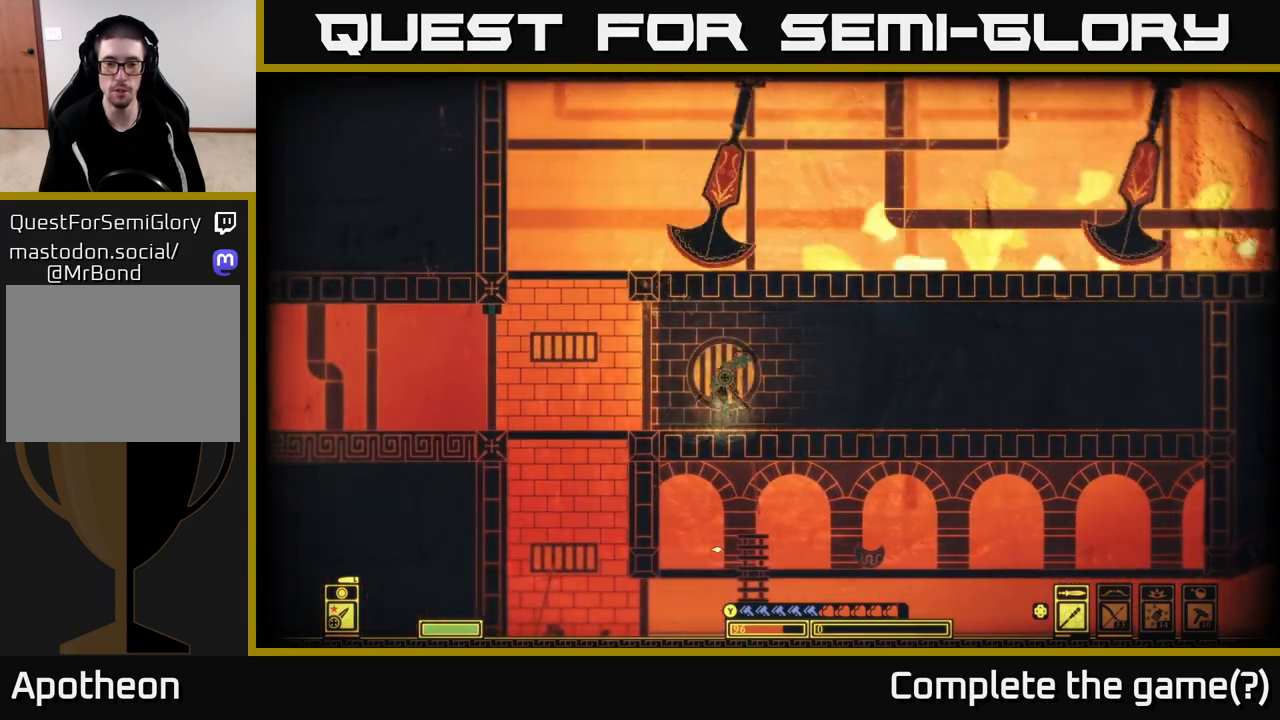
{"buttons": [], "left_stick": "left", "right_stick": "center", "events": []}
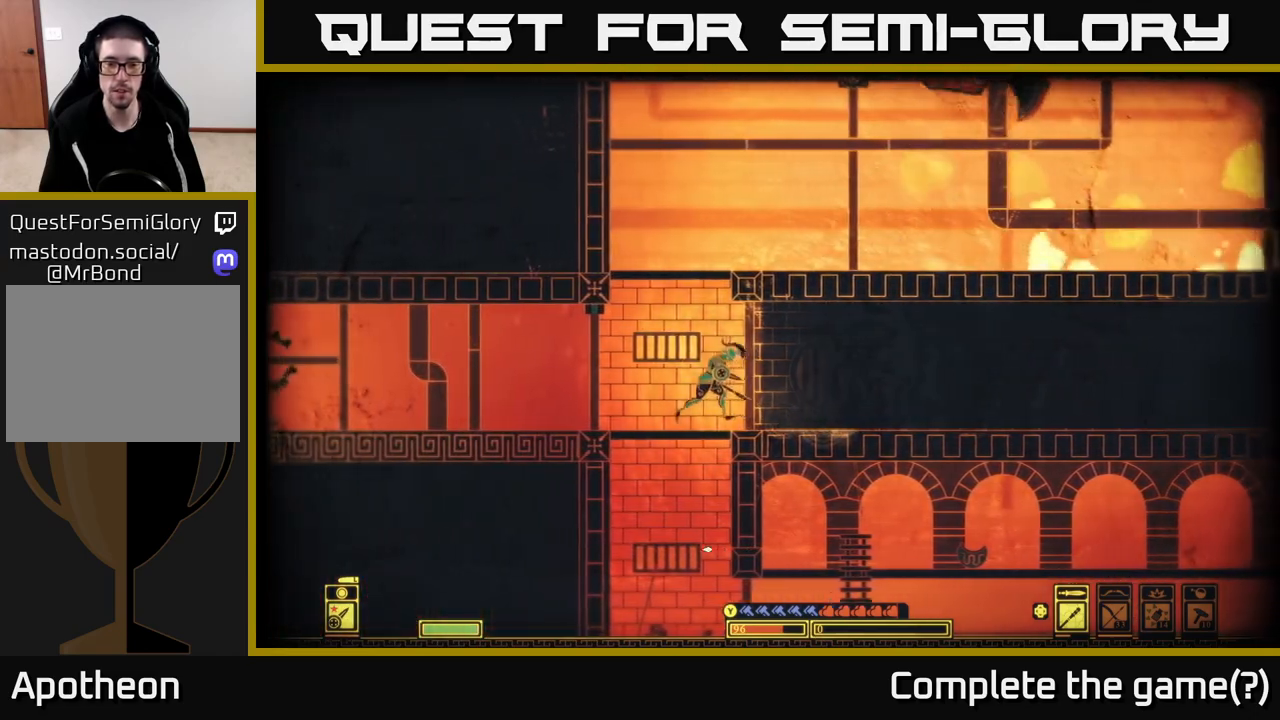
{"buttons": [], "left_stick": "center", "right_stick": "center", "events": [[33, "left_stick", "down-left"], [83, "A", "down"], [150, "left_stick", "down"], [183, "A", "up"], [317, "left_stick", "center"]]}
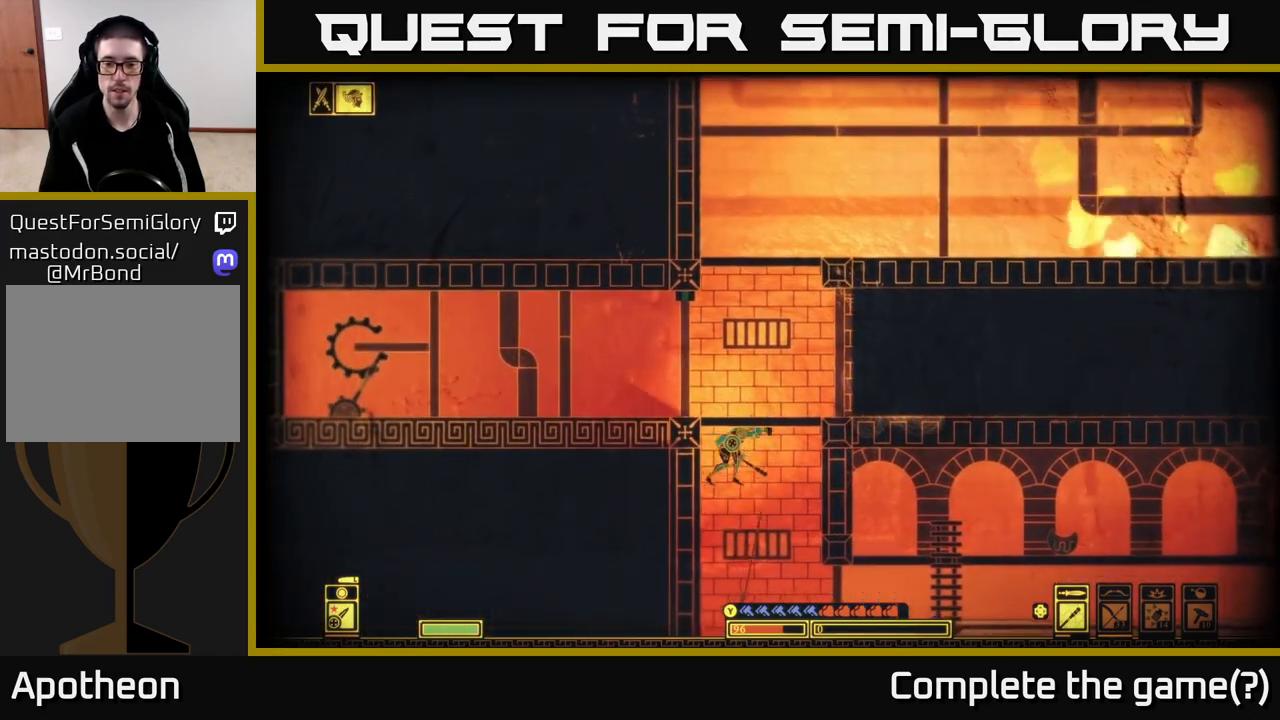
{"buttons": [], "left_stick": "center", "right_stick": "center", "events": [[67, "right_stick", "down"], [83, "left_stick", "right"], [250, "left_stick", "down"], [283, "right_stick", "center"], [417, "left_stick", "center"]]}
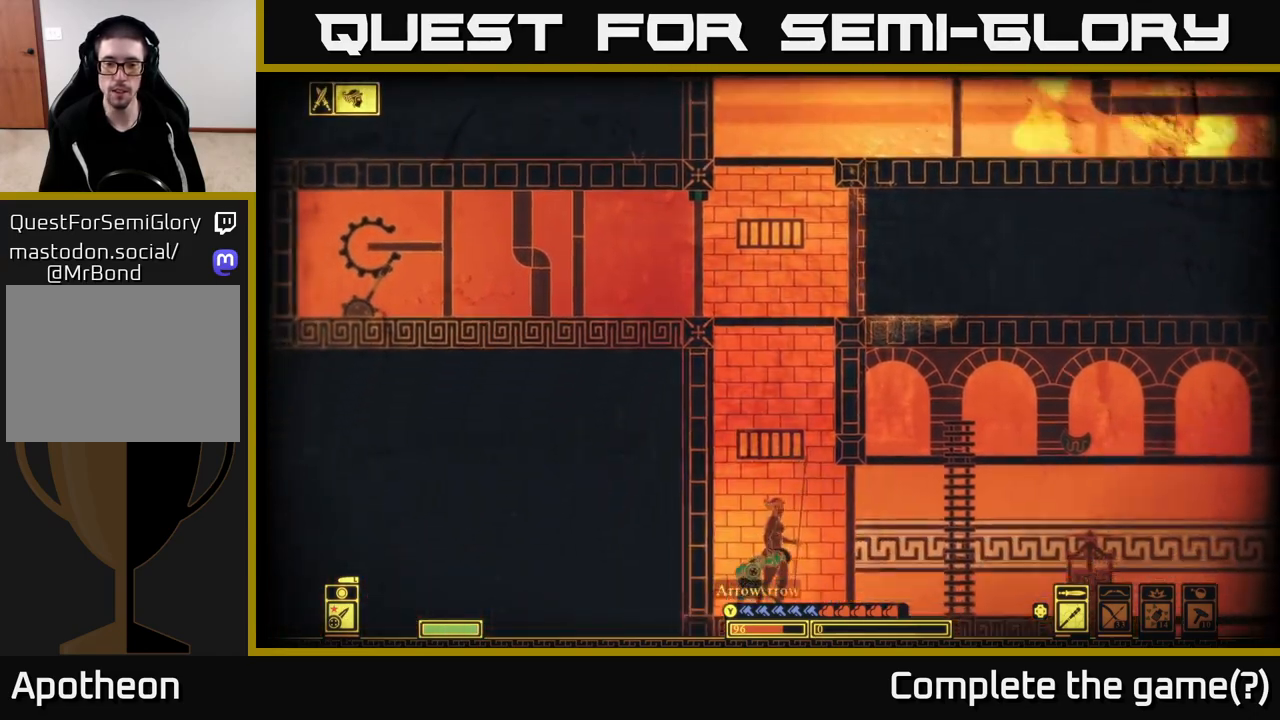
{"buttons": [], "left_stick": "left", "right_stick": "right", "events": [[167, "left_stick", "right"], [217, "R2", "down"], [317, "R2", "up"], [333, "left_stick", "center"], [383, "left_stick", "left"], [417, "right_stick", "right"]]}
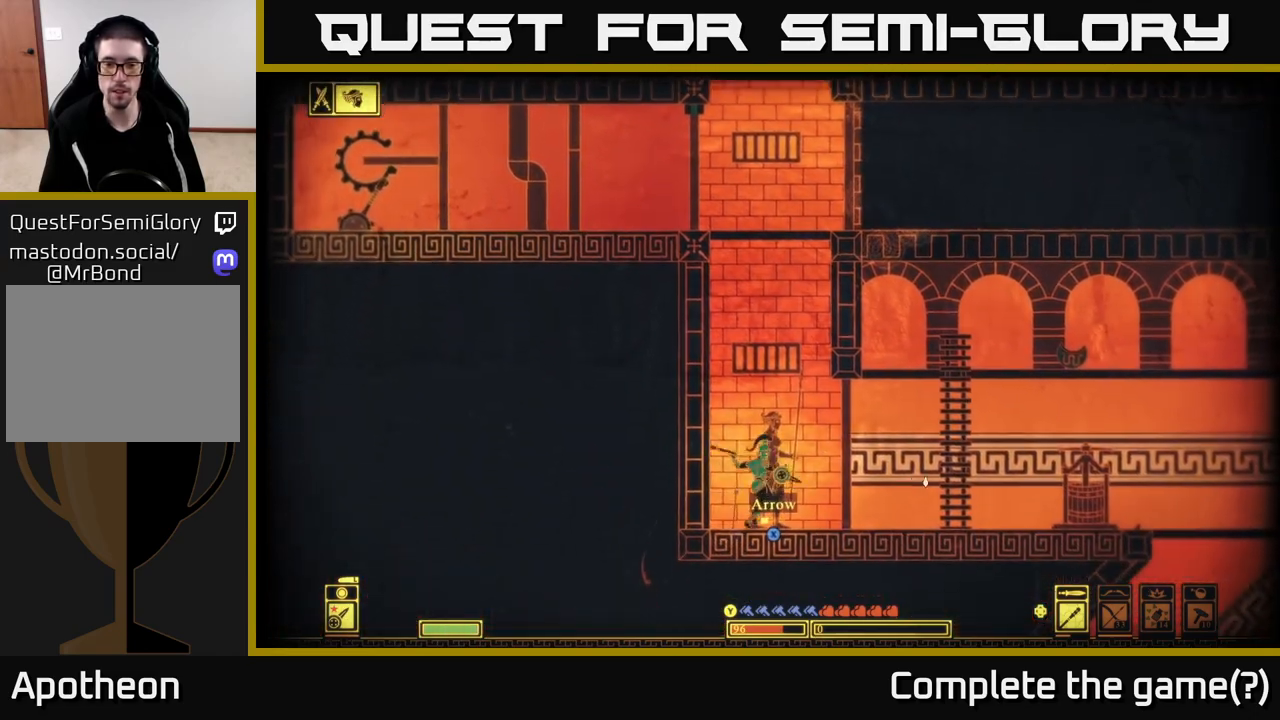
{"buttons": [], "left_stick": "center", "right_stick": "center", "events": [[233, "left_stick", "center"], [300, "right_stick", "center"], [400, "X", "down"], [500, "X", "up"]]}
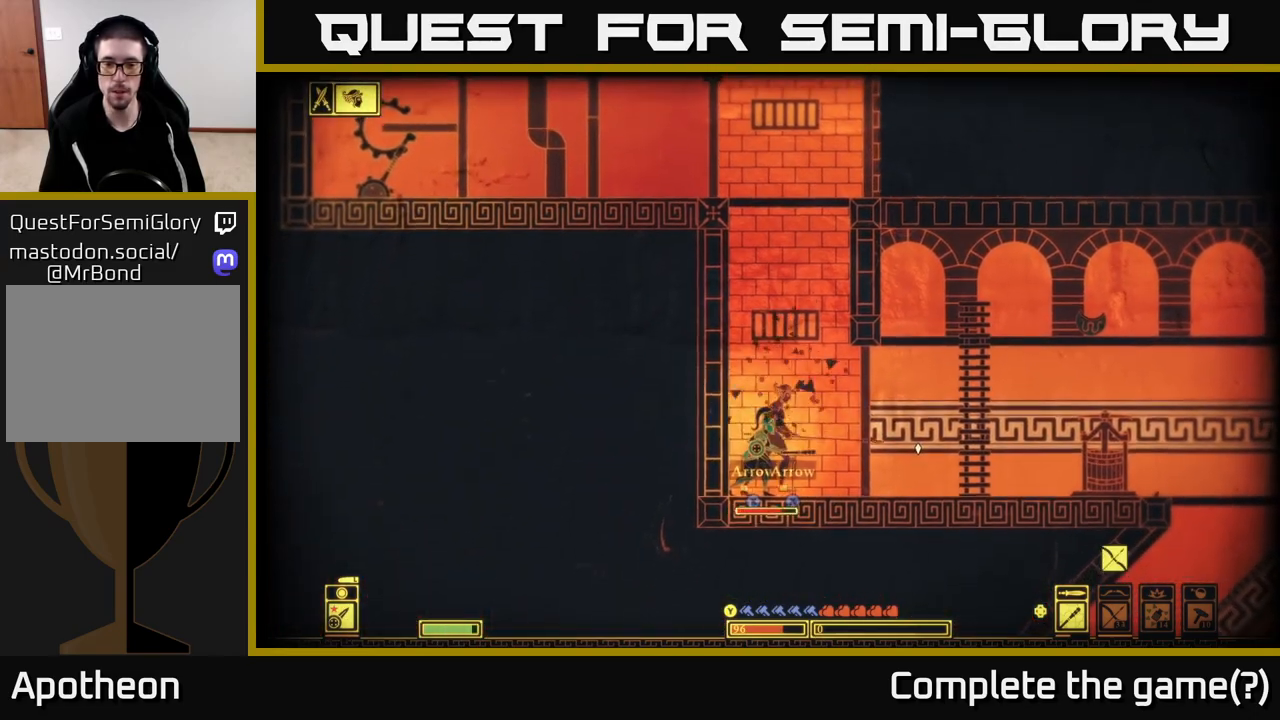
{"buttons": ["B"], "left_stick": "right", "right_stick": "center", "events": [[67, "X", "down"], [133, "X", "up"], [217, "X", "down"], [283, "left_stick", "right"], [300, "X", "up"], [417, "B", "down"]]}
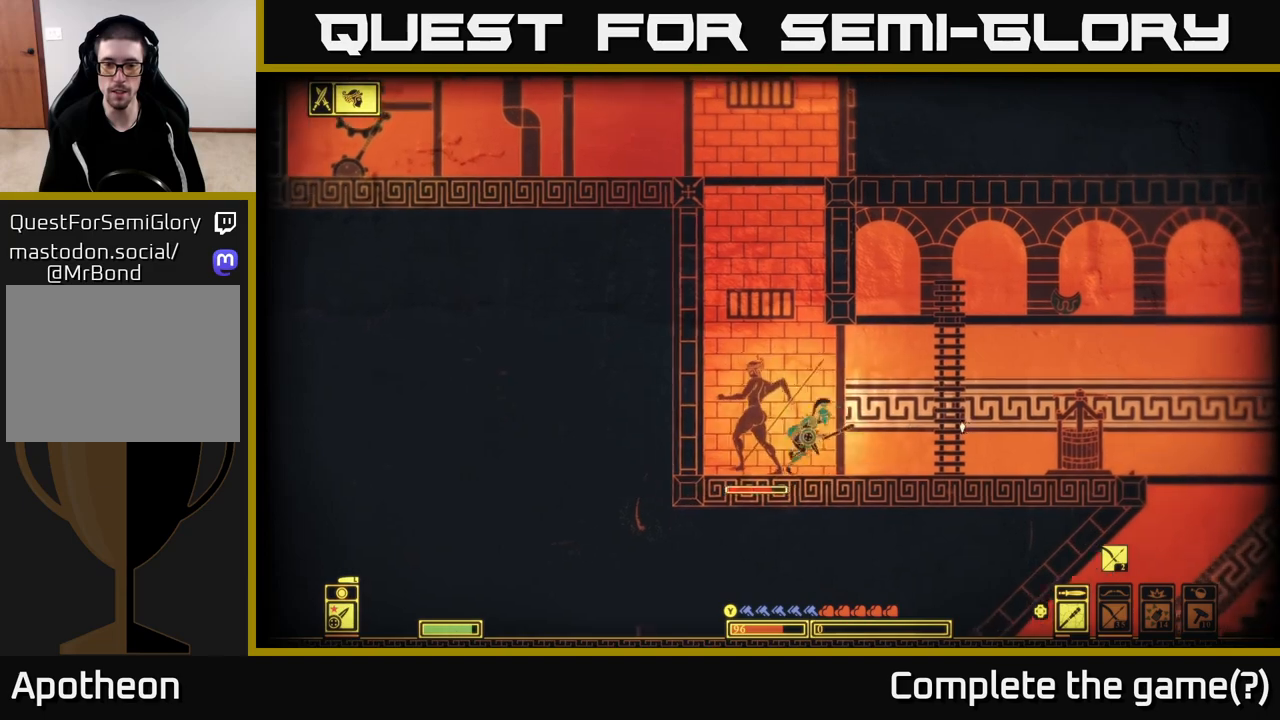
{"buttons": [], "left_stick": "right", "right_stick": "left", "events": [[17, "B", "up"], [500, "right_stick", "left"]]}
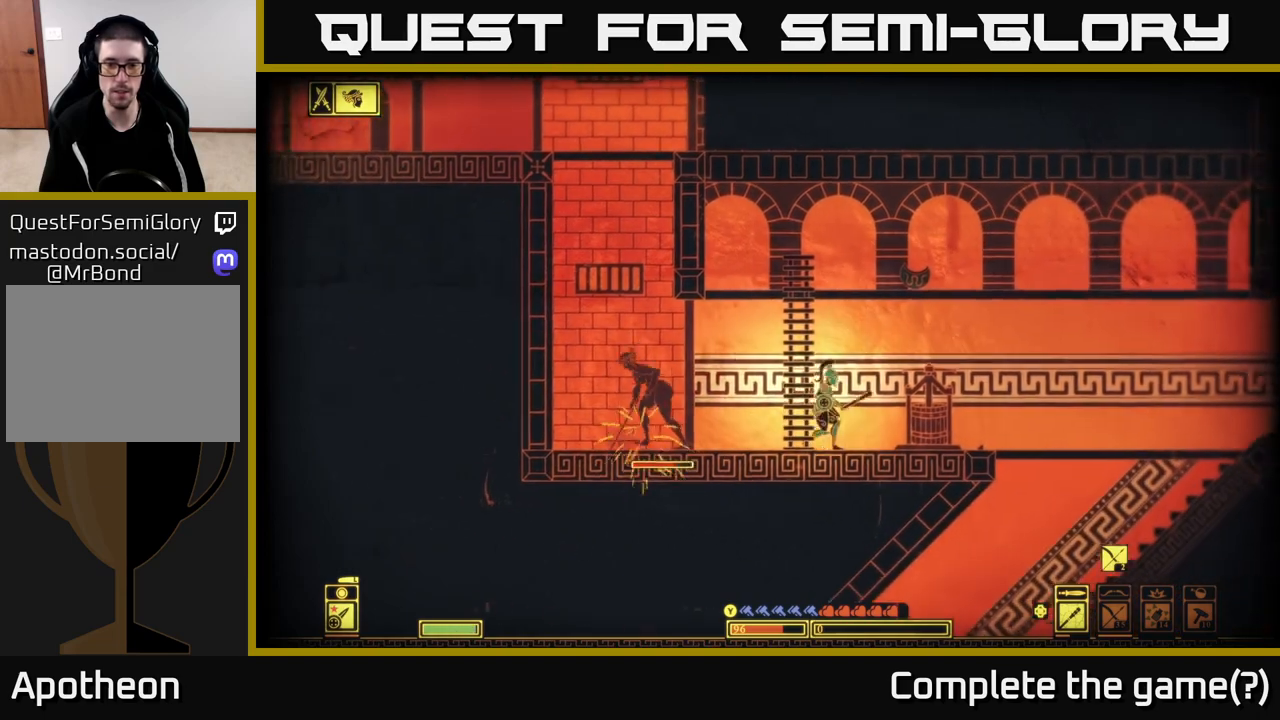
{"buttons": [], "left_stick": "center", "right_stick": "left", "events": [[83, "left_stick", "left"], [200, "R2", "down"], [300, "R2", "up"], [450, "left_stick", "center"]]}
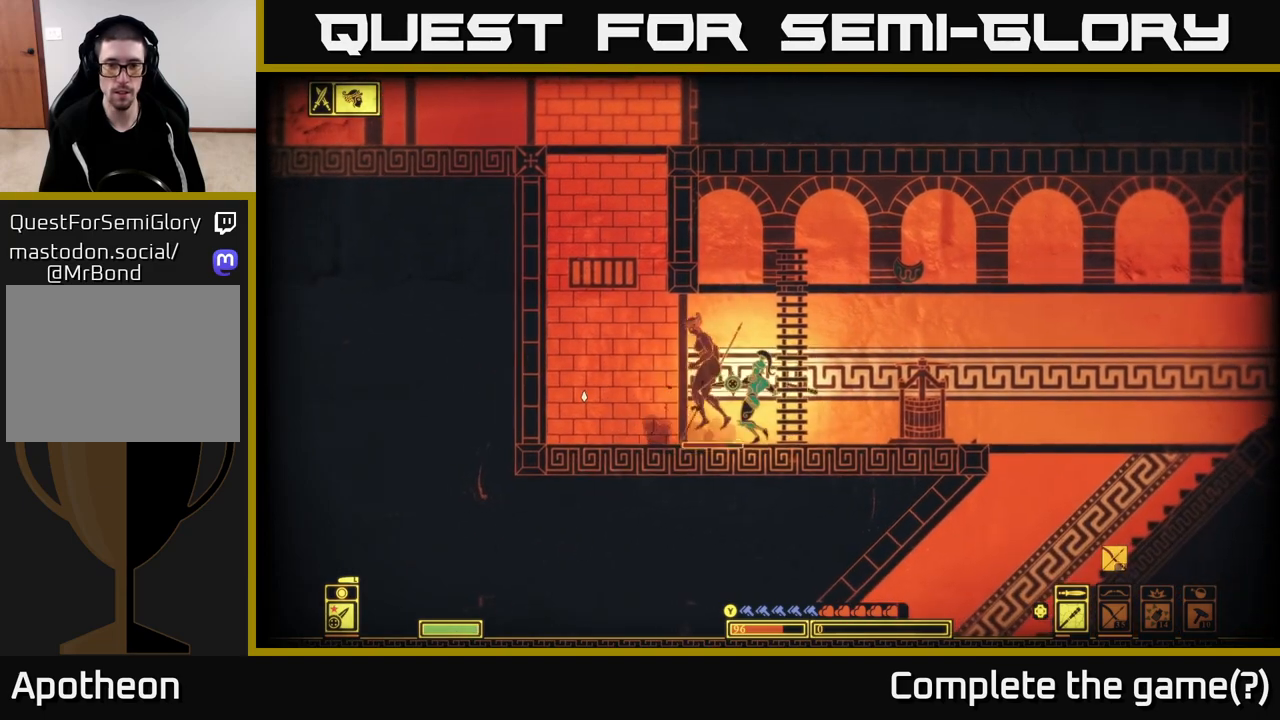
{"buttons": [], "left_stick": "right", "right_stick": "left", "events": [[233, "left_stick", "right"]]}
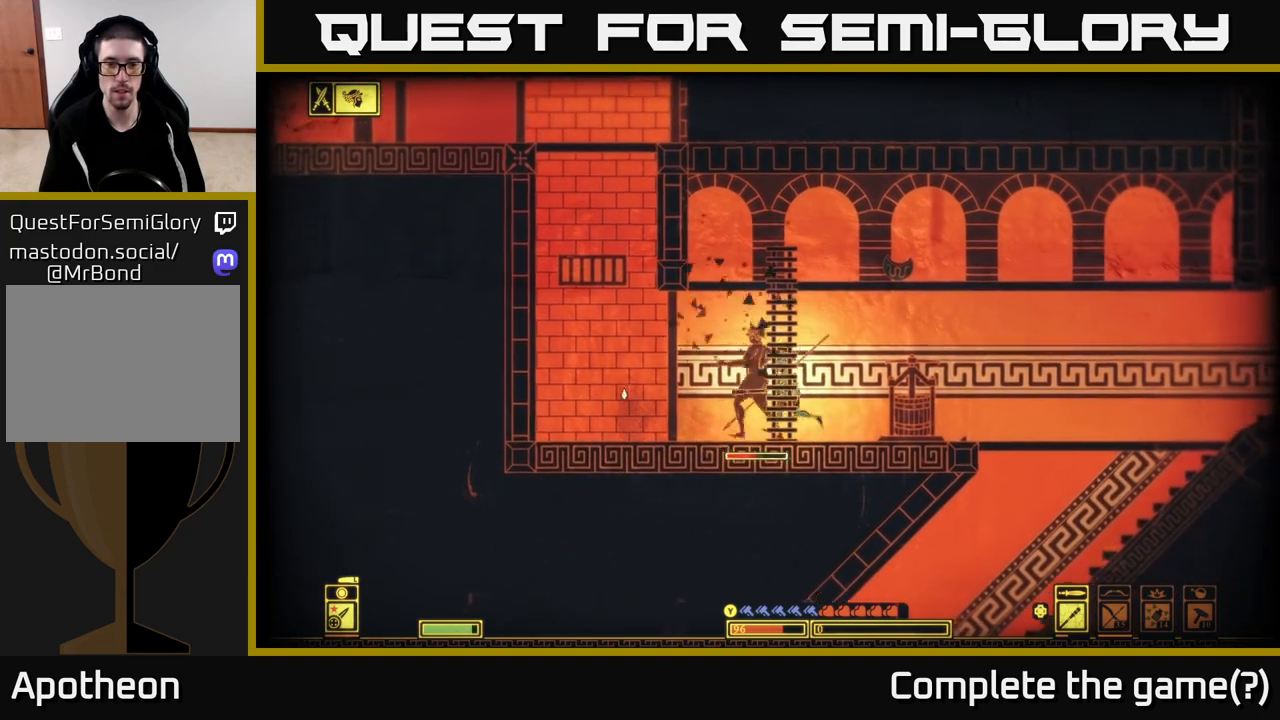
{"buttons": [], "left_stick": "left", "right_stick": "left", "events": [[133, "R2", "down"], [250, "R2", "up"], [400, "left_stick", "center"], [467, "left_stick", "left"]]}
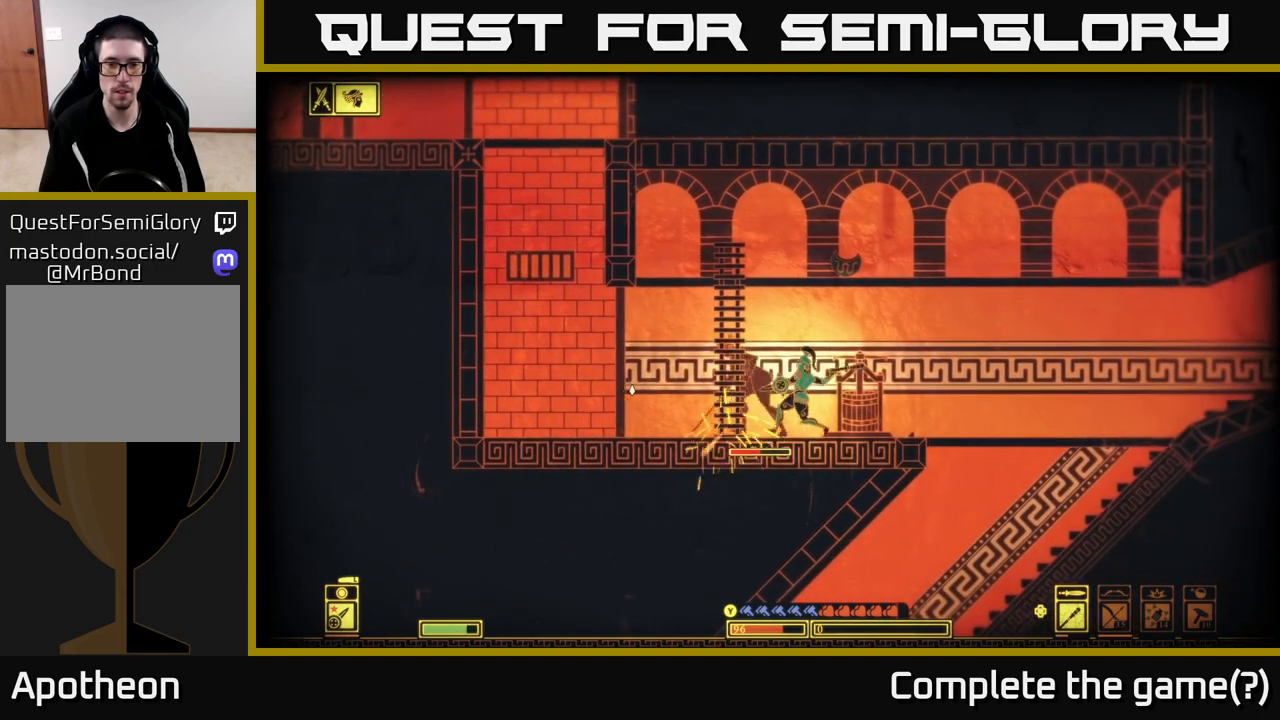
{"buttons": ["R2"], "left_stick": "right", "right_stick": "left", "events": [[67, "left_stick", "center"], [133, "left_stick", "right"], [483, "R2", "down"]]}
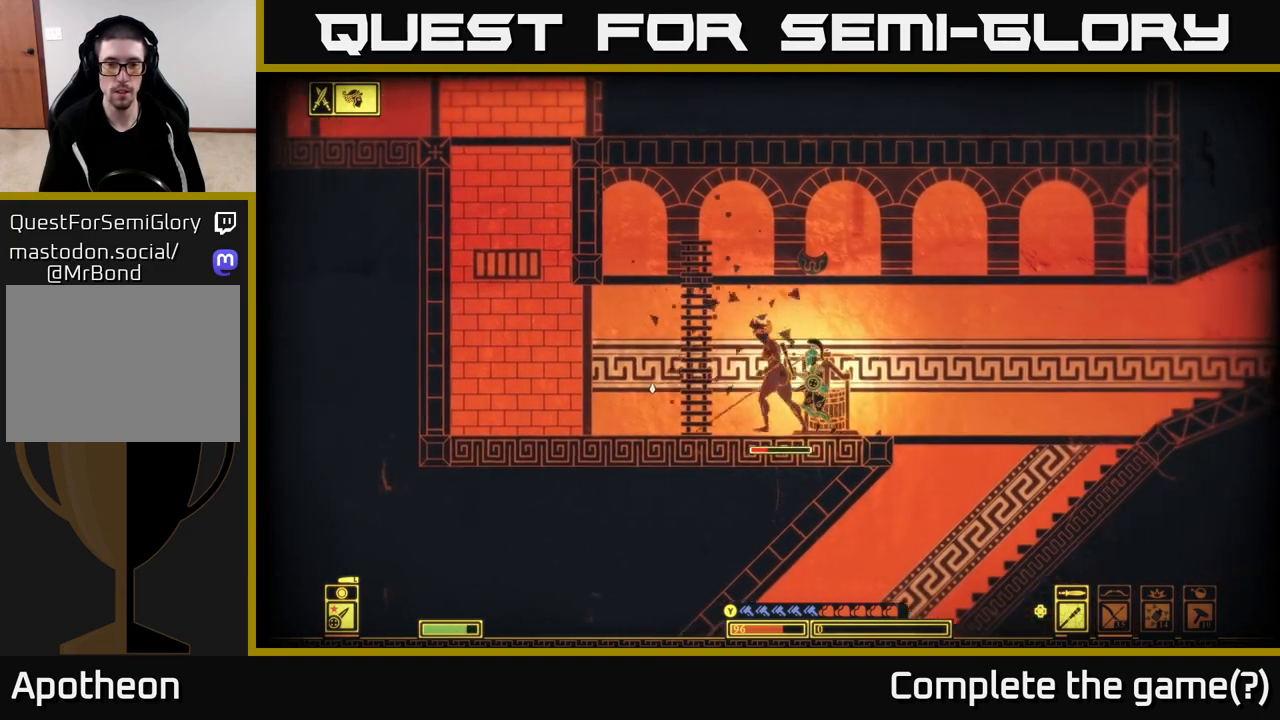
{"buttons": [], "left_stick": "right", "right_stick": "left", "events": [[117, "R2", "up"], [283, "left_stick", "center"], [367, "left_stick", "right"]]}
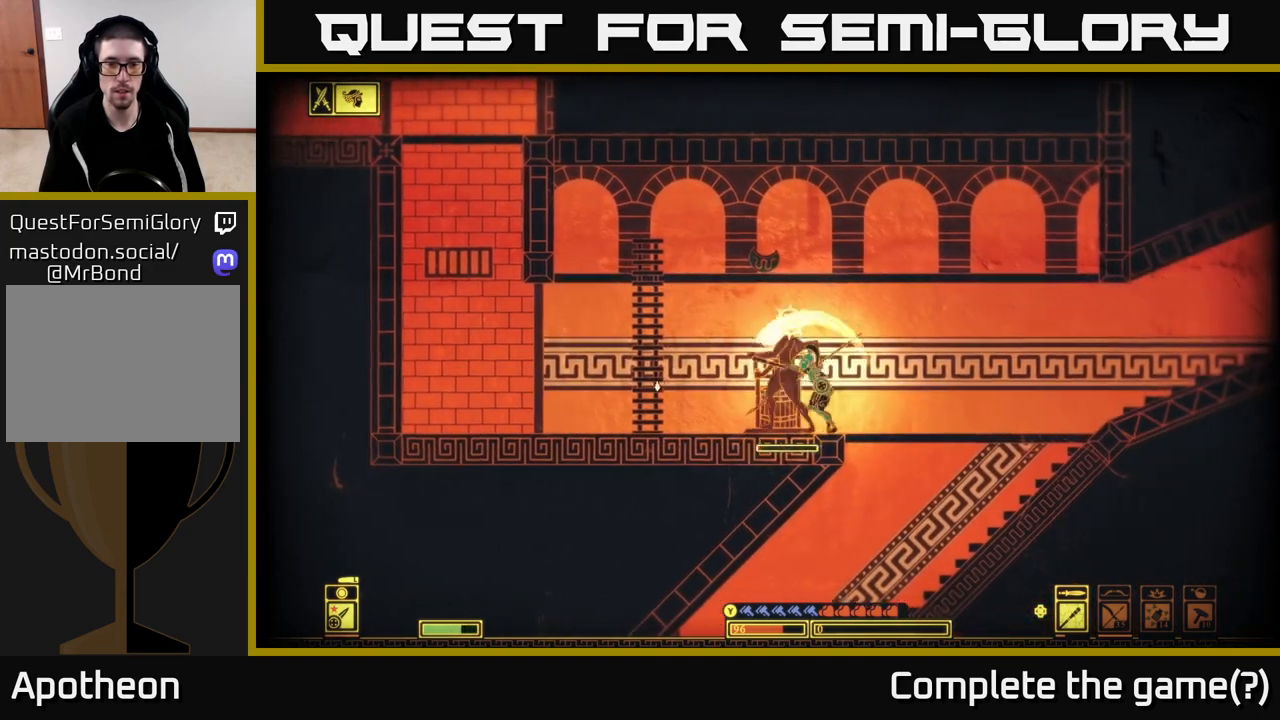
{"buttons": ["R2"], "left_stick": "right", "right_stick": "left", "events": [[317, "left_stick", "center"], [367, "left_stick", "right"], [383, "R2", "down"]]}
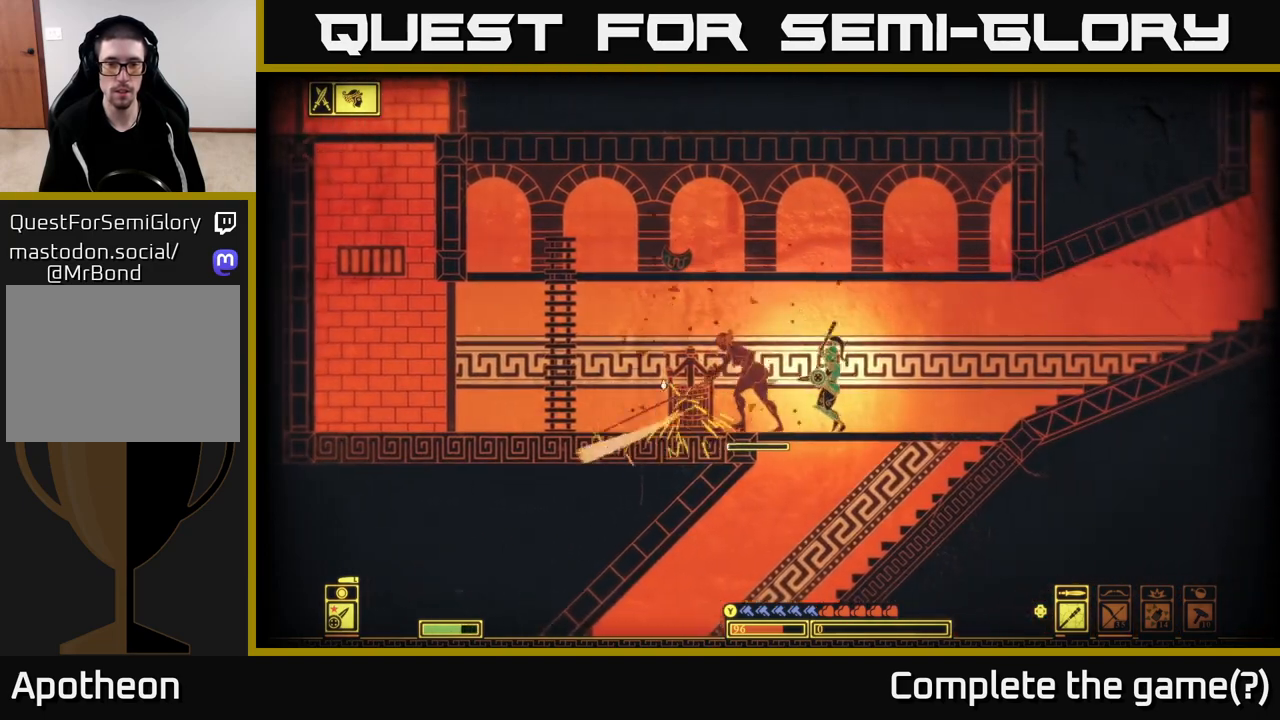
{"buttons": [], "left_stick": "center", "right_stick": "left", "events": [[17, "R2", "up"], [100, "left_stick", "center"], [333, "left_stick", "right"], [483, "left_stick", "center"]]}
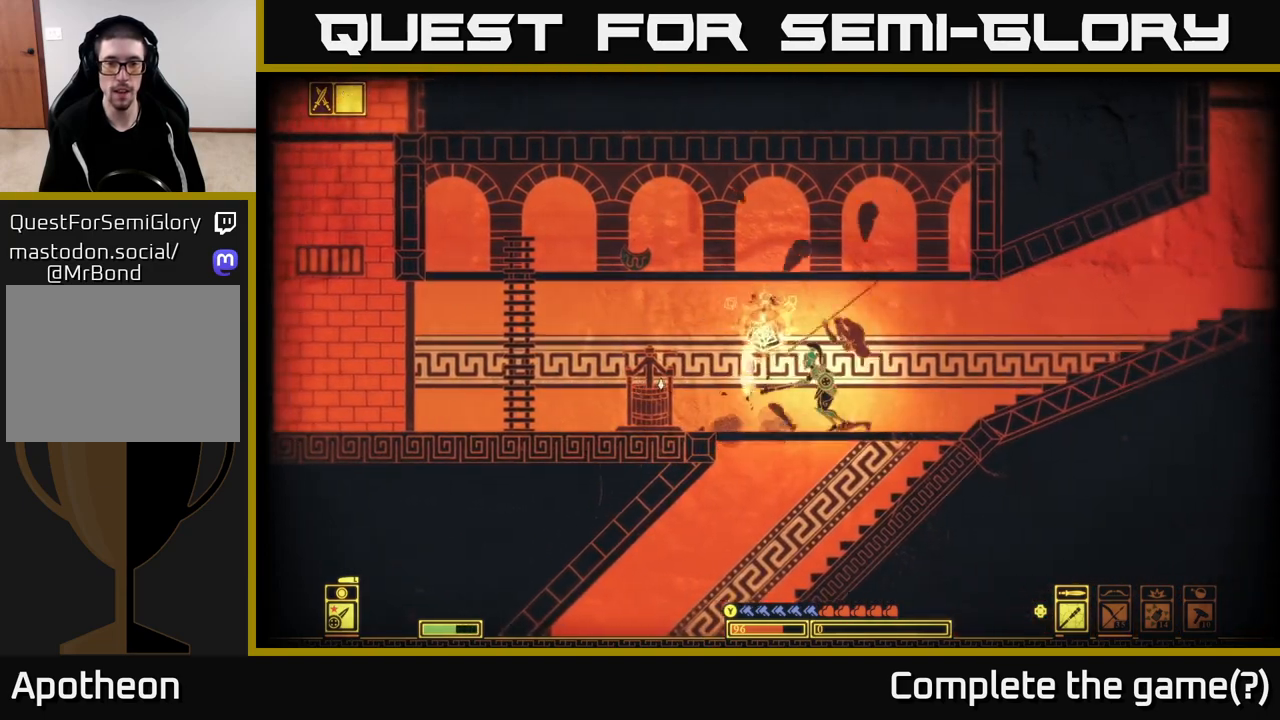
{"buttons": [], "left_stick": "left", "right_stick": "center", "events": [[167, "right_stick", "center"], [400, "X", "down"], [433, "left_stick", "left"], [483, "X", "up"]]}
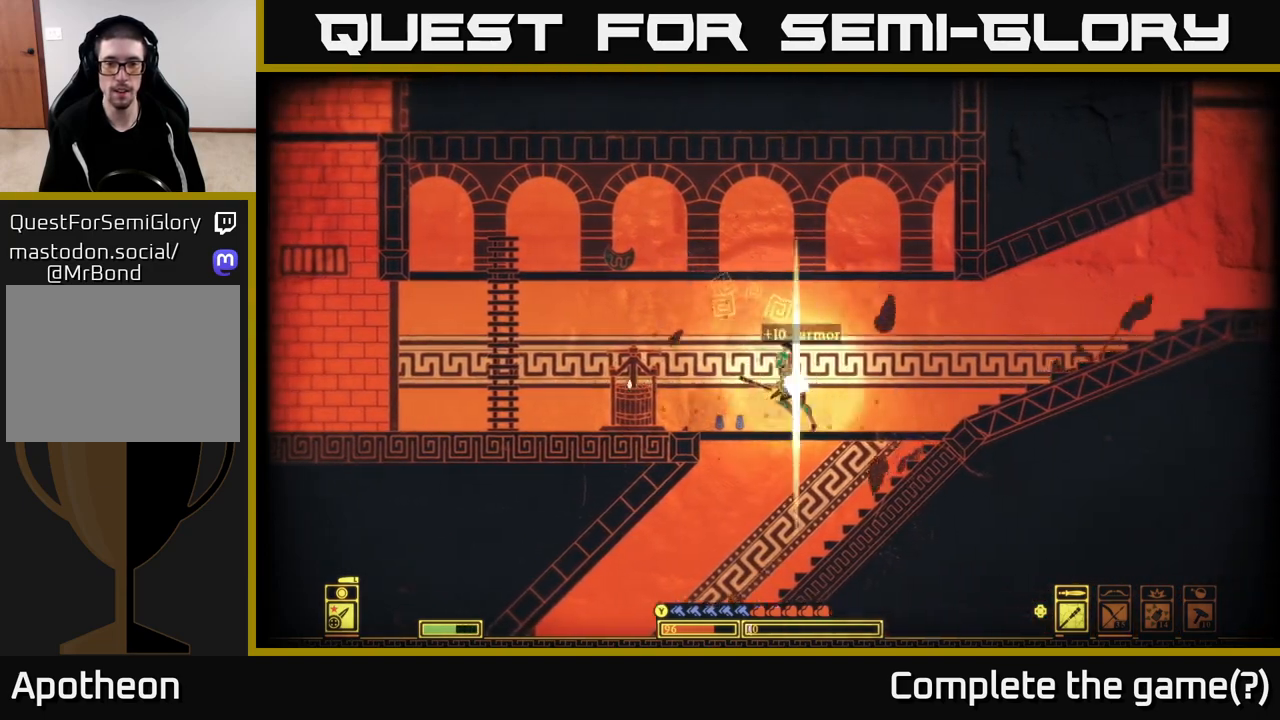
{"buttons": ["X"], "left_stick": "center", "right_stick": "center", "events": [[67, "X", "down"], [150, "X", "up"], [217, "X", "down"], [217, "left_stick", "center"], [300, "left_stick", "left"], [317, "X", "up"], [400, "X", "down"], [483, "left_stick", "center"]]}
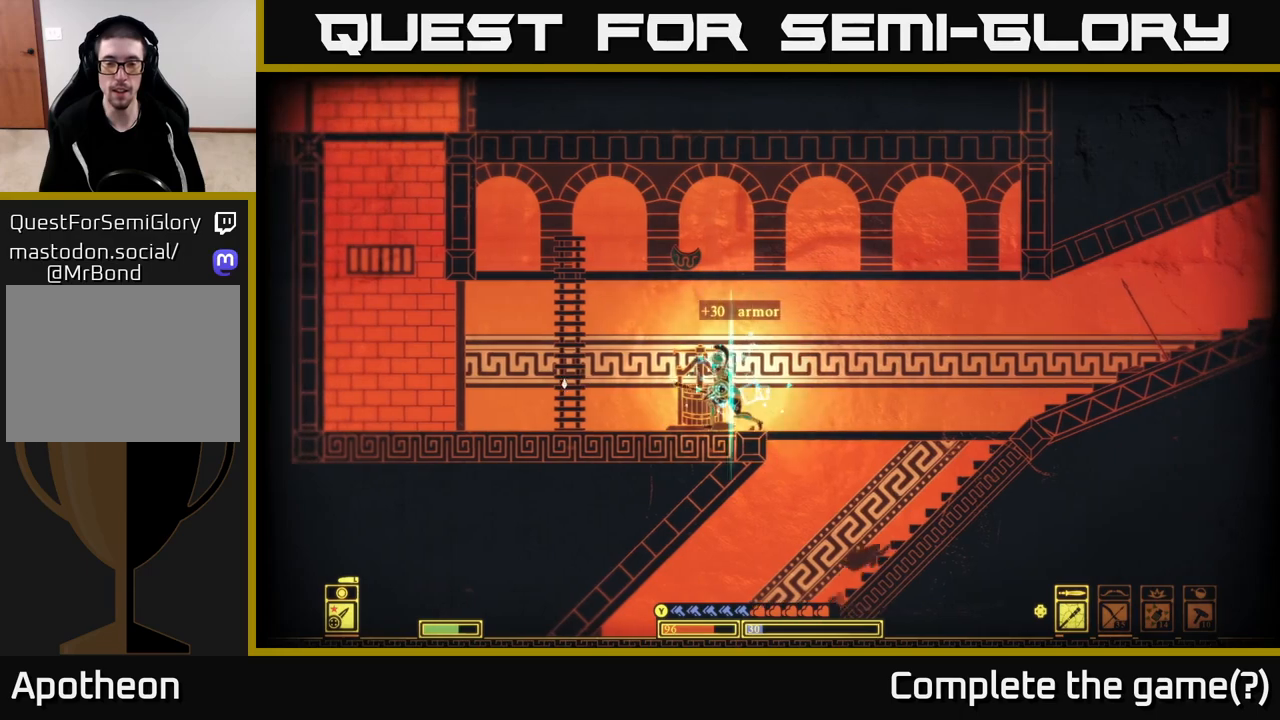
{"buttons": [], "left_stick": "right", "right_stick": "center", "events": [[17, "X", "up"], [50, "left_stick", "right"]]}